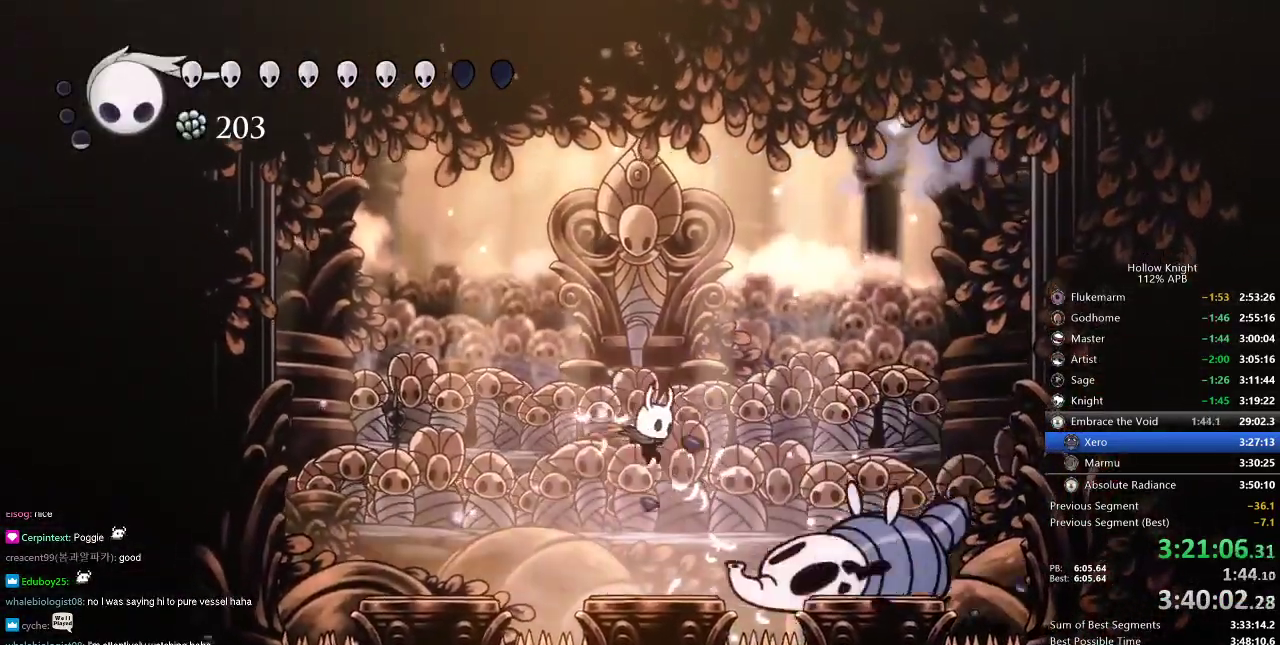
Gameplay with keyboard; each line is a JSON object with the keys held at the frame after it. "events" lists presses ("down") and releases ("up") of "cdash", "dash", "dnail", "down", "heal", "inv", "jump", "left", "nail", "right", "spell" and "up" between this image and that frame as [ms after this image, input, new state], when the widget could be followed in between. No other keys are recorded. Mouse input is not recorded. Key names are as the overlay labels them; some are game actions (e.g. jump) rather than physical keys.
{"keys": ["jump", "left"], "events": [[100, "nail", "down"], [167, "right", "up"], [233, "nail", "up"], [417, "jump", "down"], [417, "right", "down"], [500, "left", "down"], [500, "right", "up"]]}
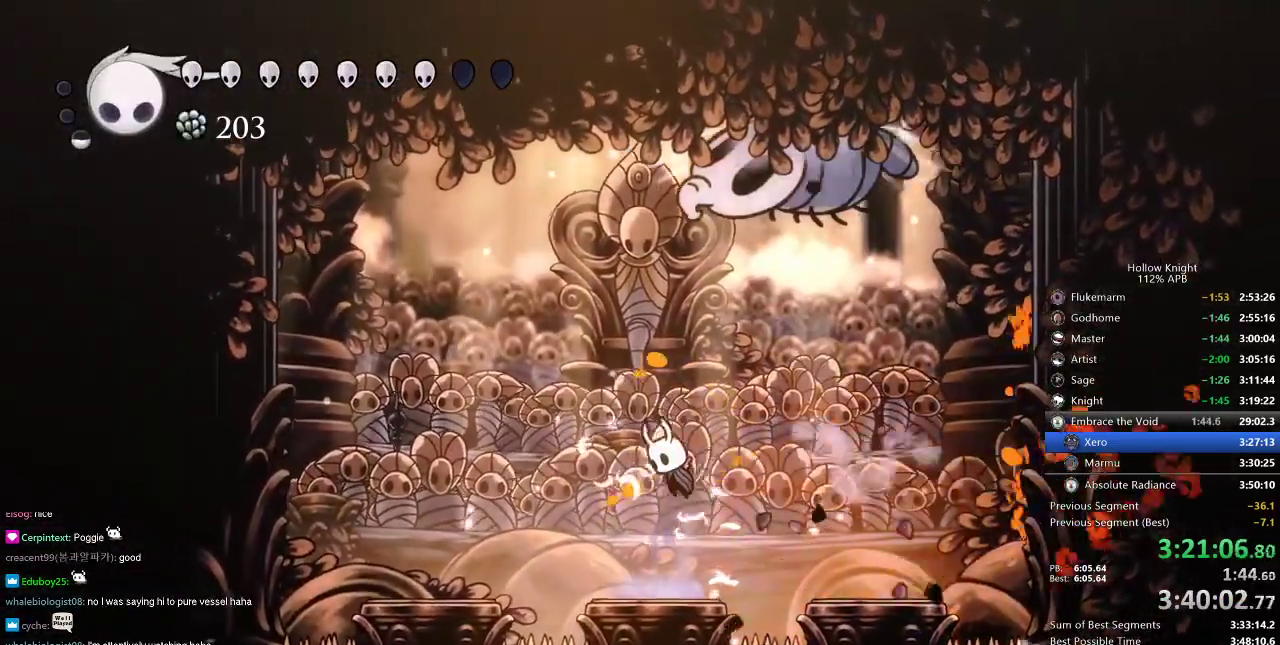
{"keys": ["left"], "events": [[134, "right", "down"], [200, "left", "up"], [200, "nail", "down"], [267, "jump", "up"], [317, "left", "down"], [317, "nail", "up"], [367, "right", "up"]]}
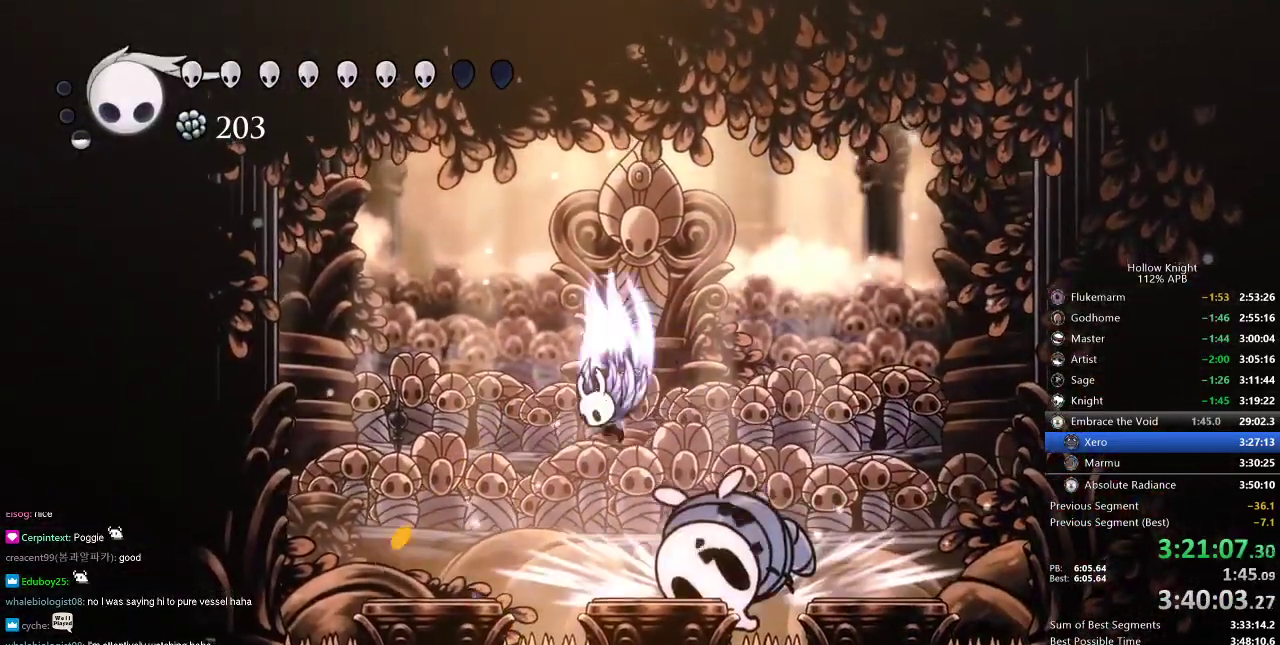
{"keys": ["right"], "events": [[16, "jump", "down"], [150, "dash", "down"], [250, "jump", "up"], [300, "dash", "up"], [384, "left", "up"], [417, "right", "down"]]}
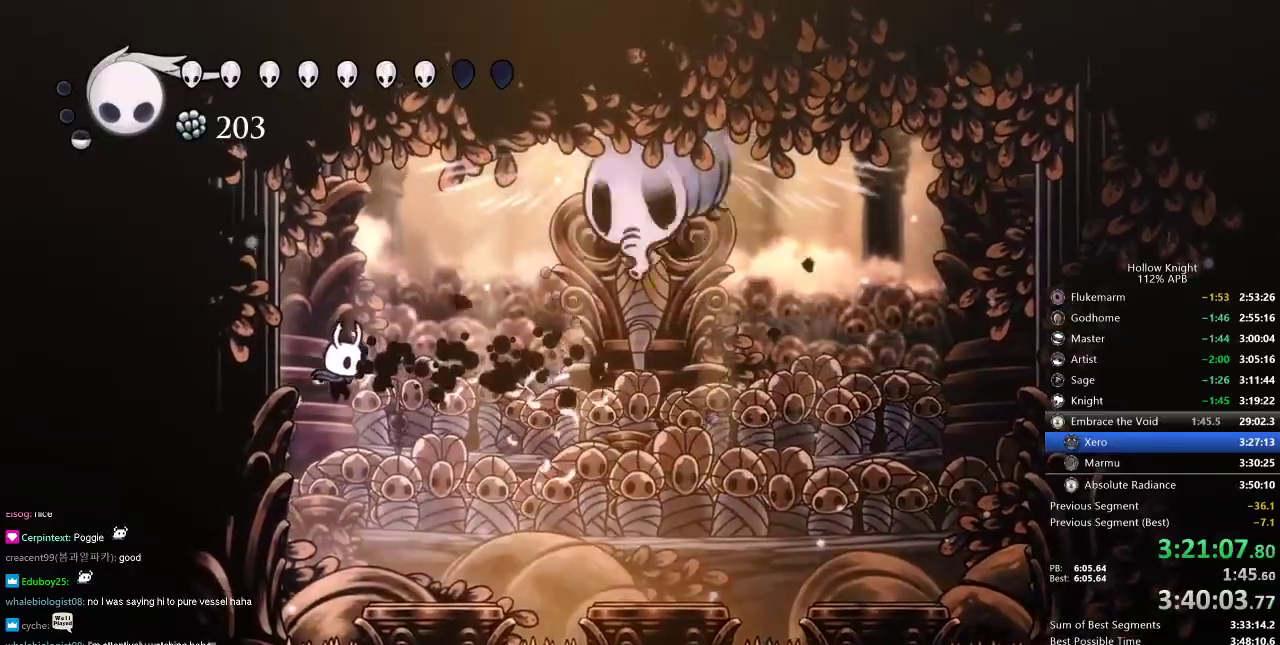
{"keys": ["jump", "right"], "events": [[167, "nail", "down"], [317, "nail", "up"], [417, "right", "up"], [501, "jump", "down"], [501, "right", "down"]]}
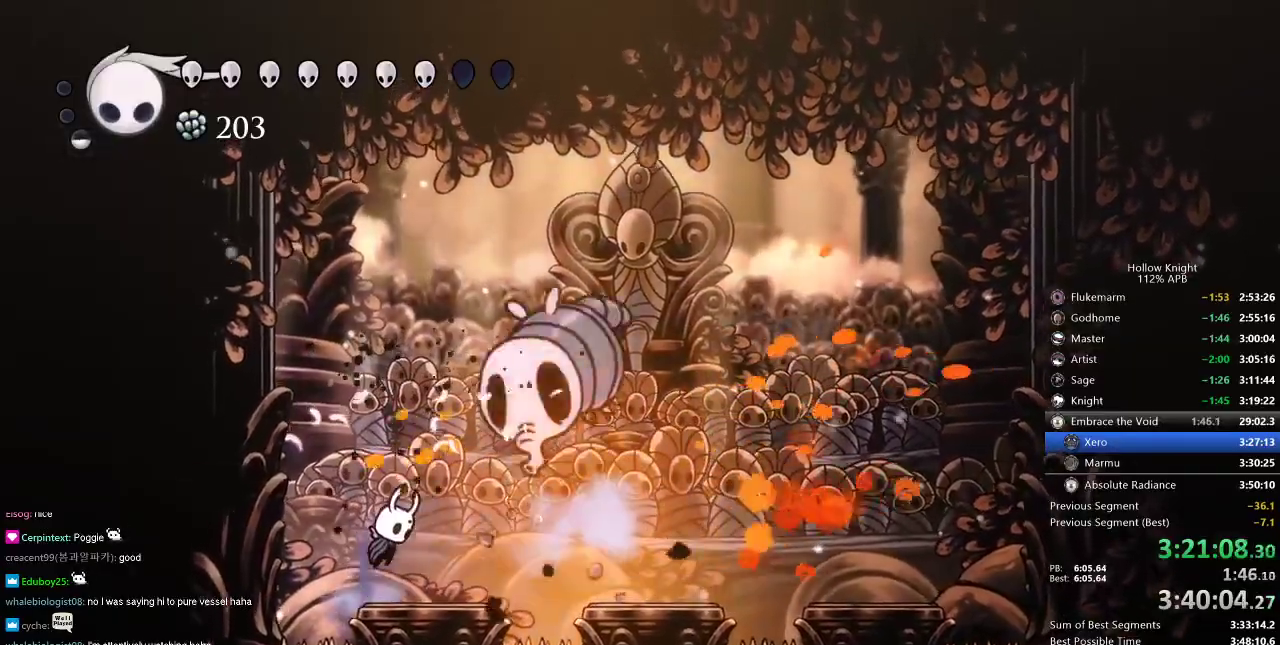
{"keys": ["left", "right"], "events": [[133, "nail", "down"], [233, "right", "up"], [300, "jump", "up"], [300, "nail", "up"], [300, "right", "down"], [333, "dash", "down"], [434, "dash", "up"], [500, "left", "down"]]}
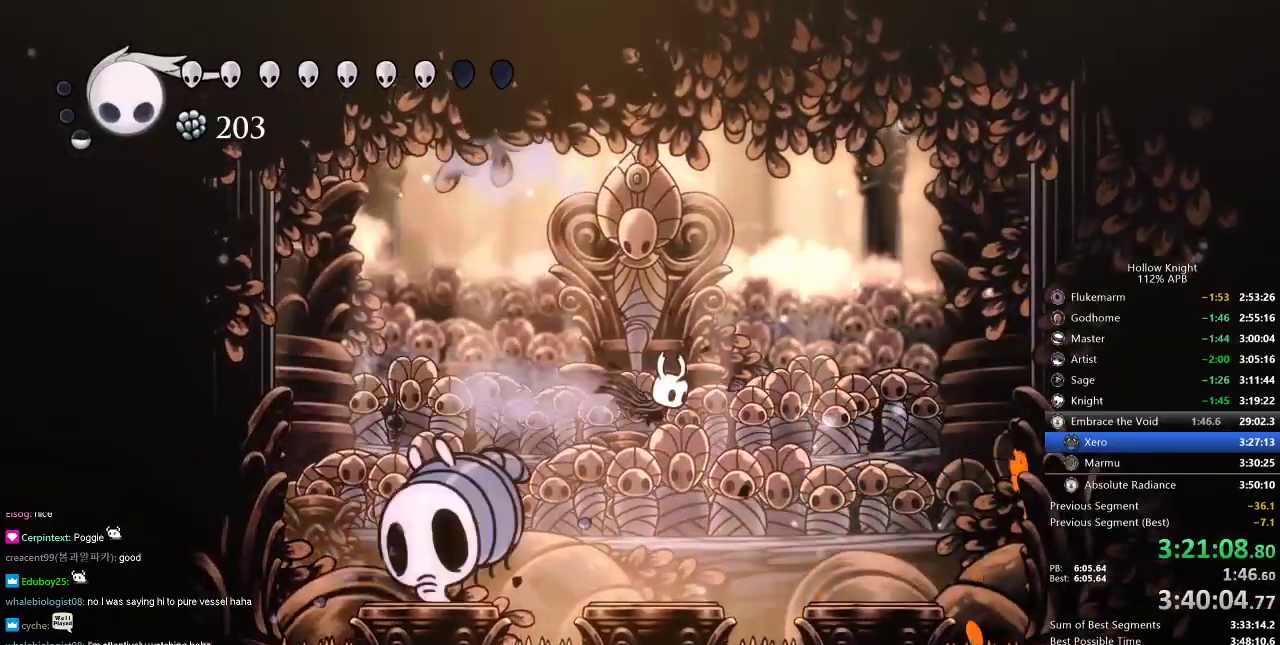
{"keys": ["left"], "events": [[67, "right", "up"], [234, "left", "up"], [384, "left", "down"]]}
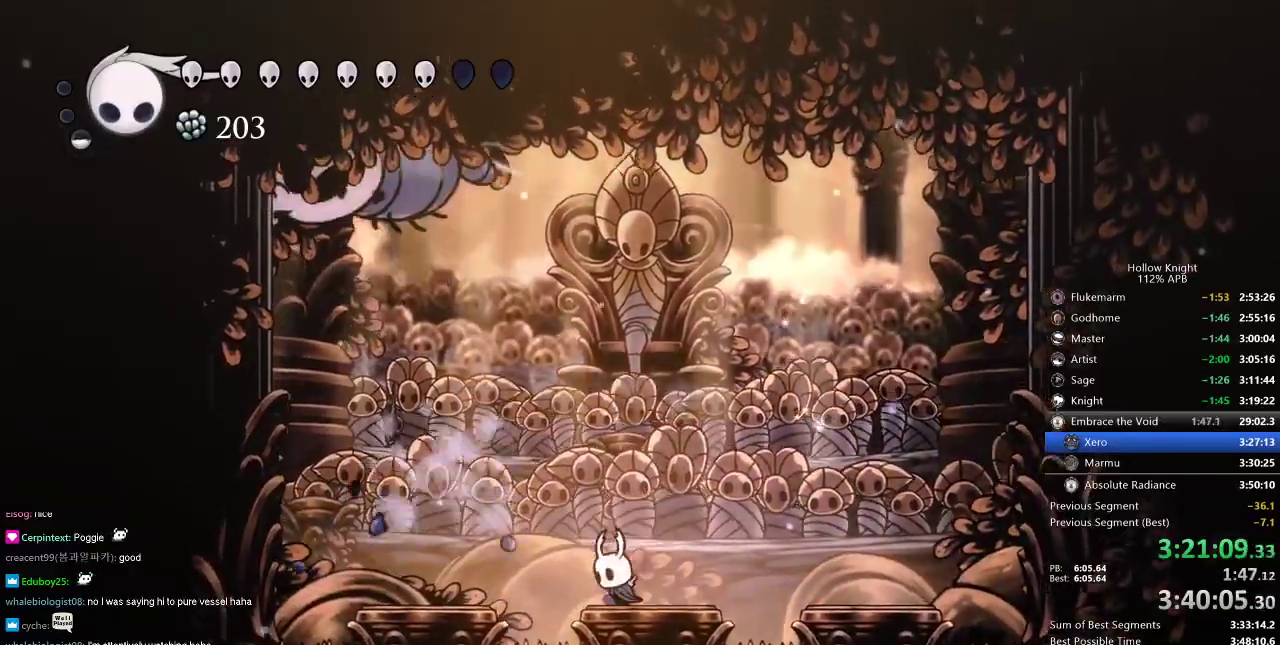
{"keys": [], "events": [[33, "jump", "down"], [317, "nail", "down"], [400, "jump", "up"], [400, "left", "up"], [450, "nail", "up"]]}
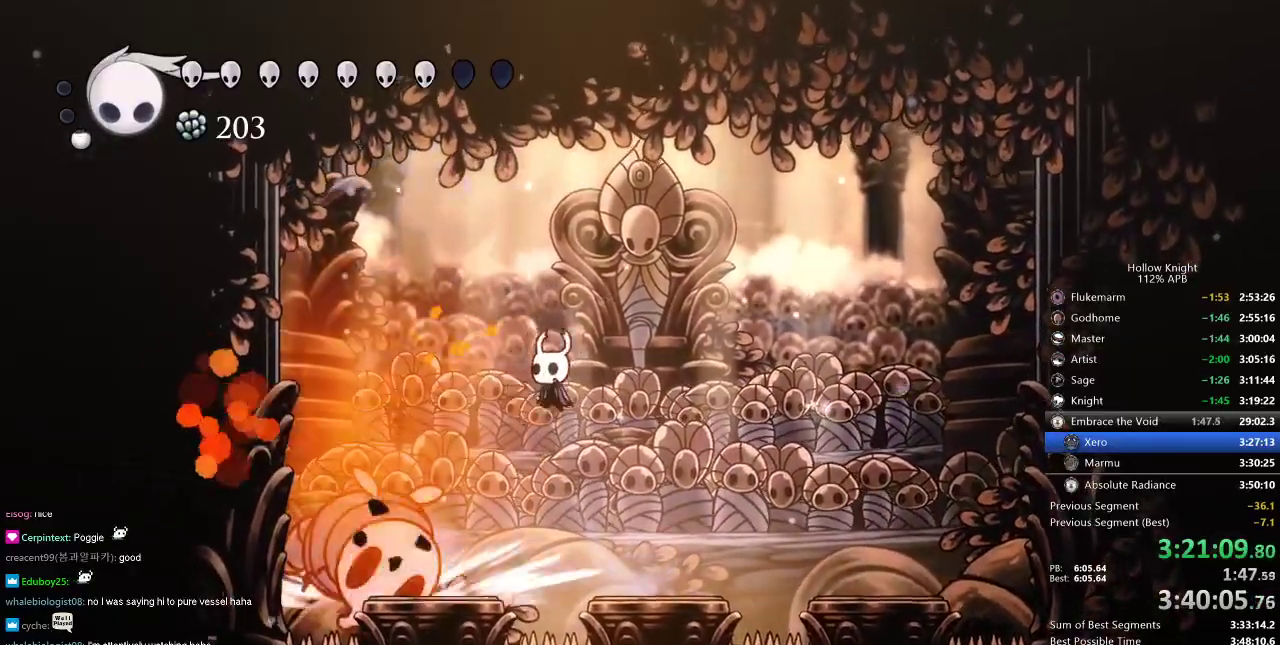
{"keys": ["left"], "events": [[50, "left", "down"], [84, "jump", "down"], [251, "nail", "down"], [317, "jump", "up"], [317, "left", "up"], [317, "nail", "up"], [417, "left", "down"]]}
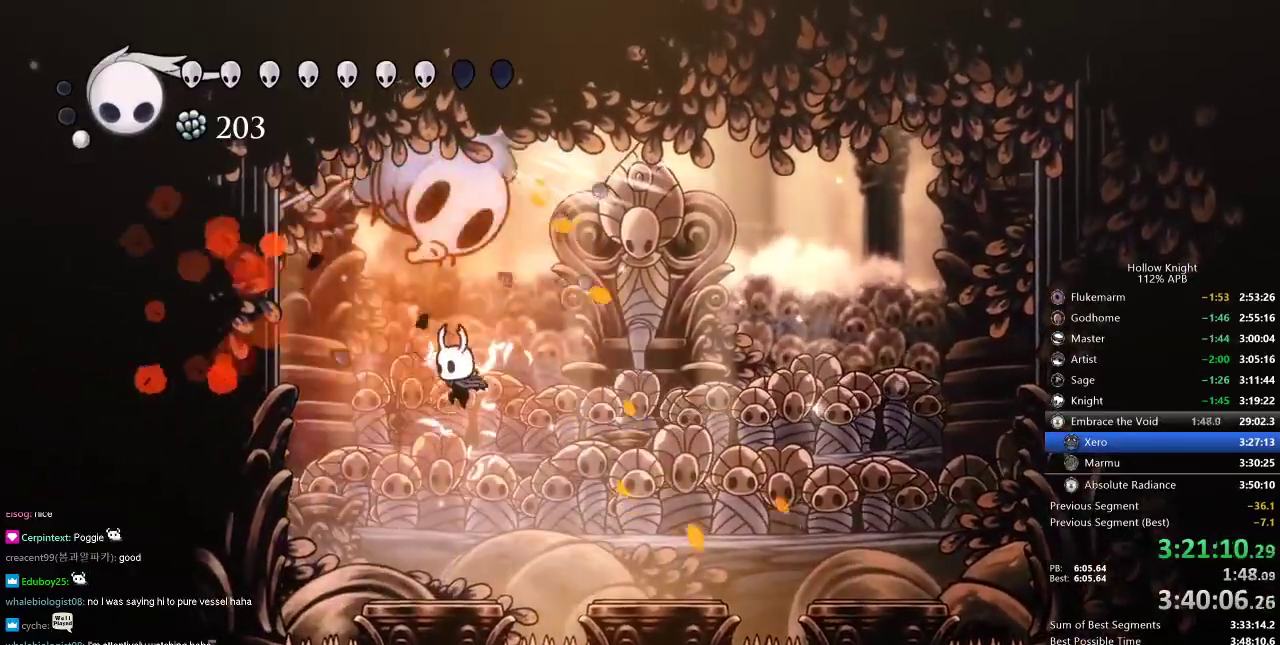
{"keys": ["up"], "events": [[50, "nail", "down"], [50, "up", "down"], [217, "nail", "up"], [300, "left", "up"]]}
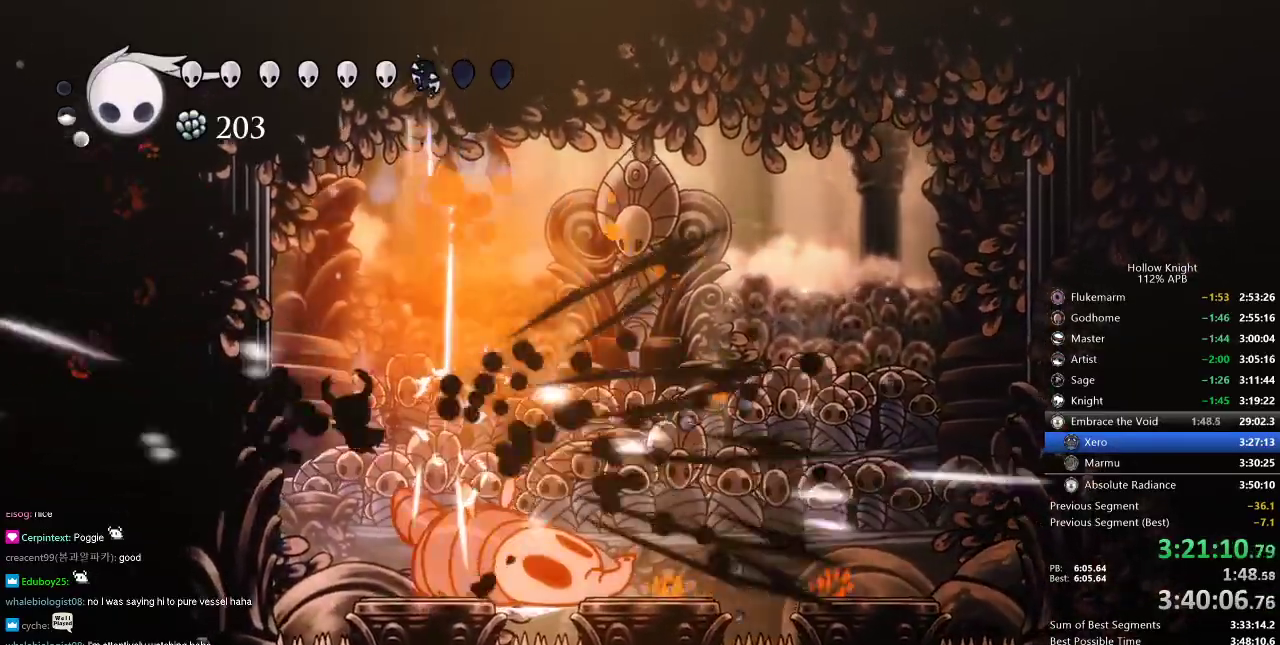
{"keys": ["nail", "right", "up"], "events": [[34, "right", "down"], [501, "nail", "down"]]}
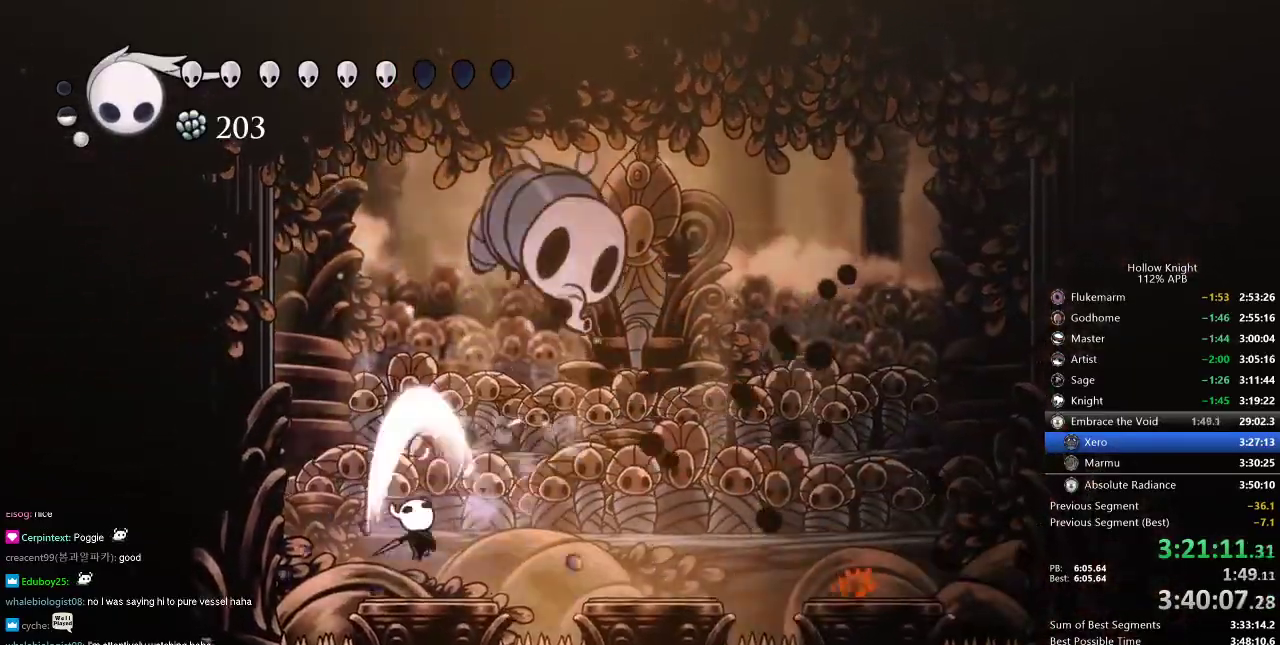
{"keys": [], "events": [[100, "nail", "up"], [133, "right", "up"], [217, "spell", "down"], [300, "spell", "up"], [500, "up", "up"]]}
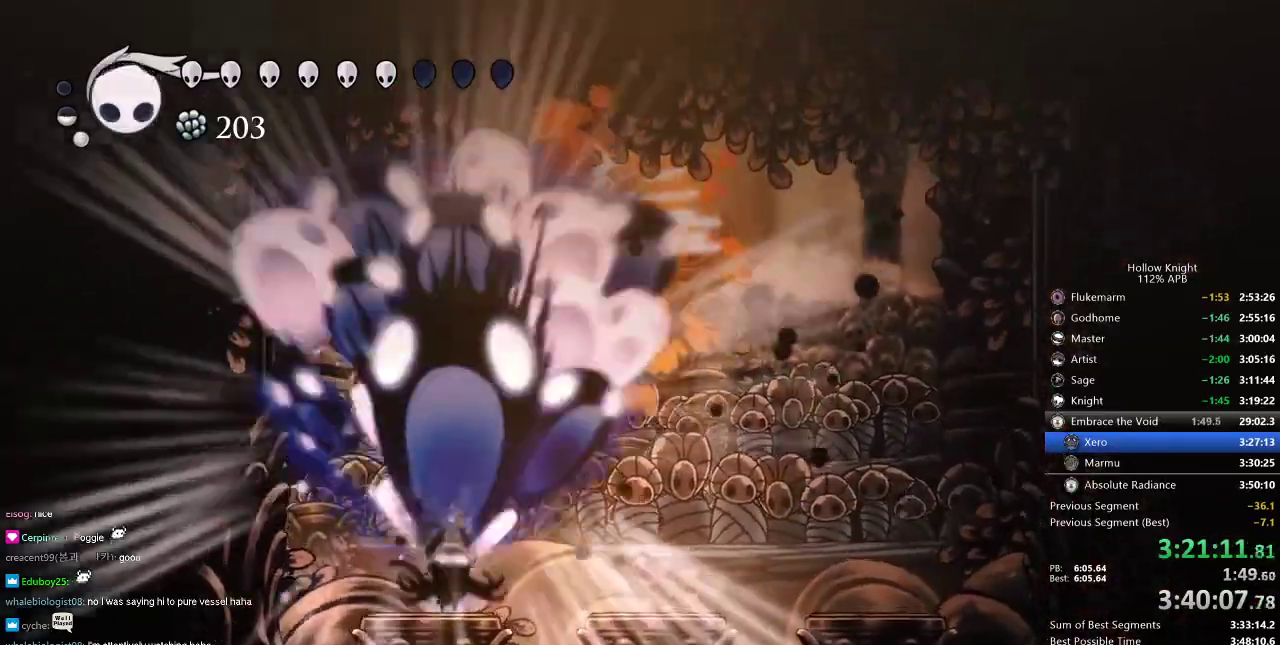
{"keys": [], "events": []}
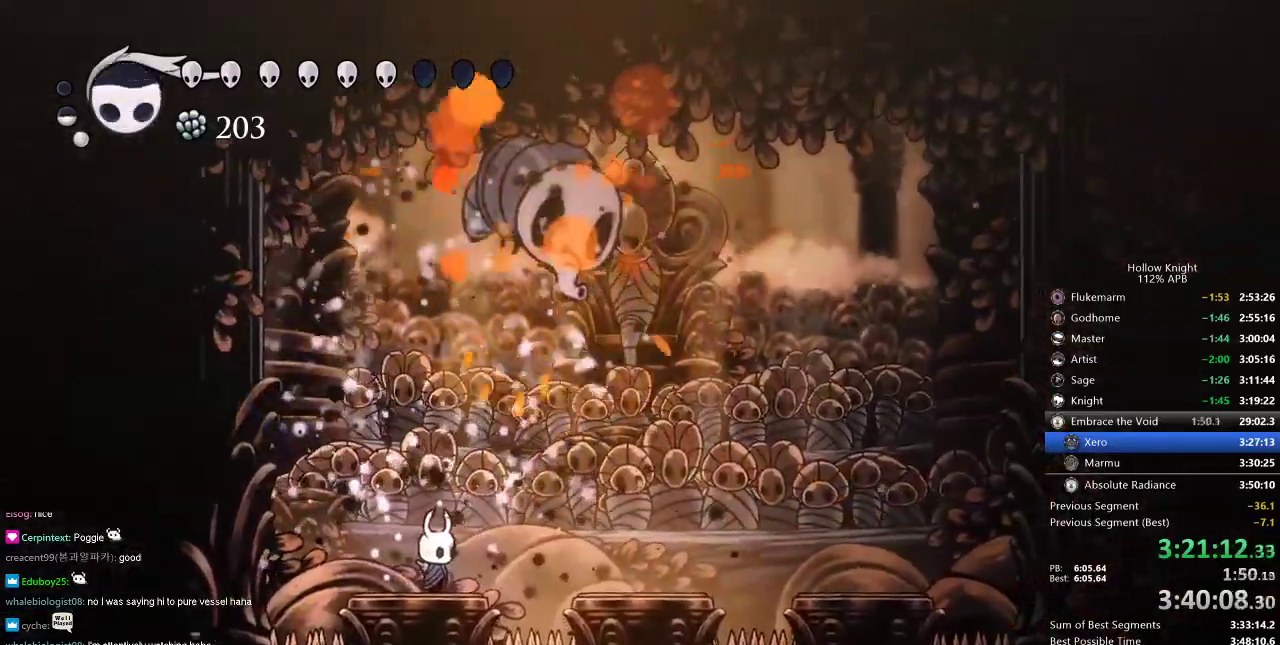
{"keys": ["heal"], "events": [[300, "heal", "down"]]}
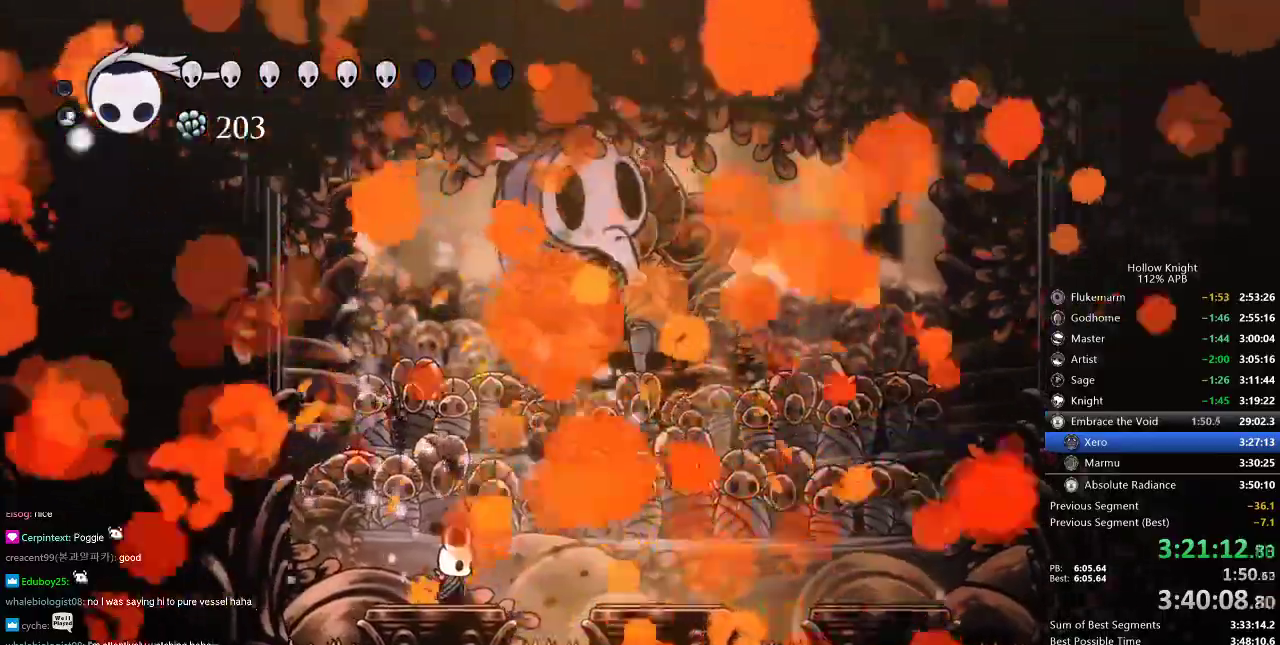
{"keys": ["heal"], "events": []}
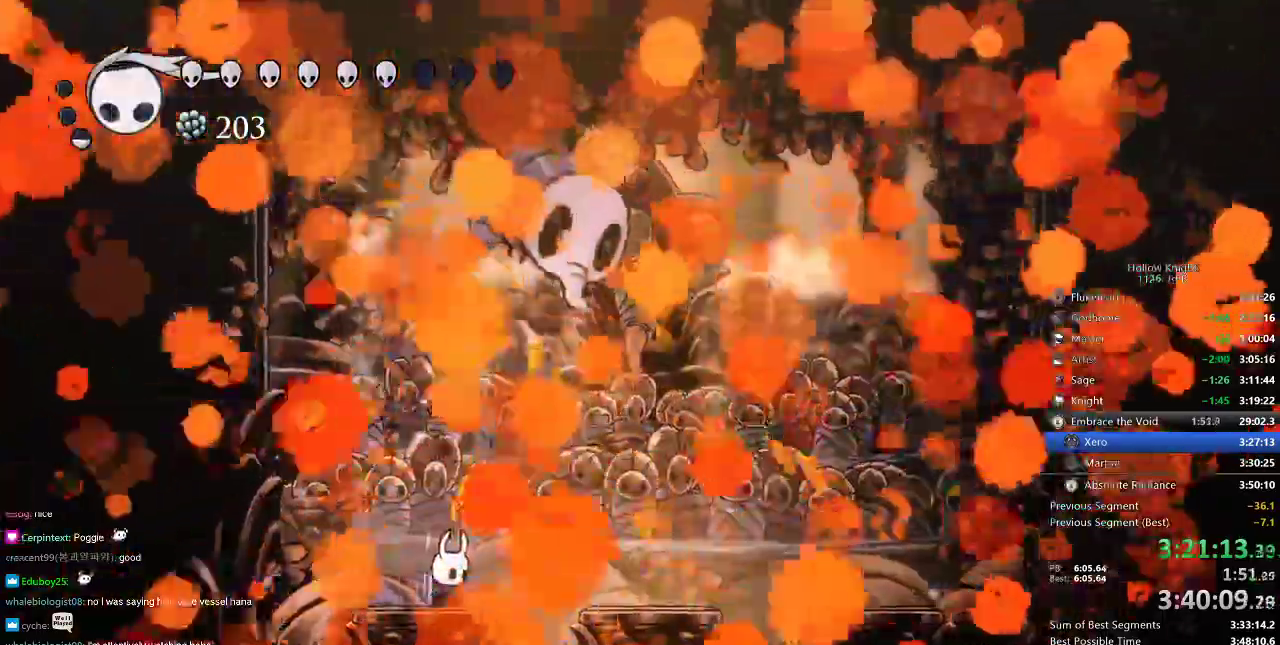
{"keys": ["heal"], "events": []}
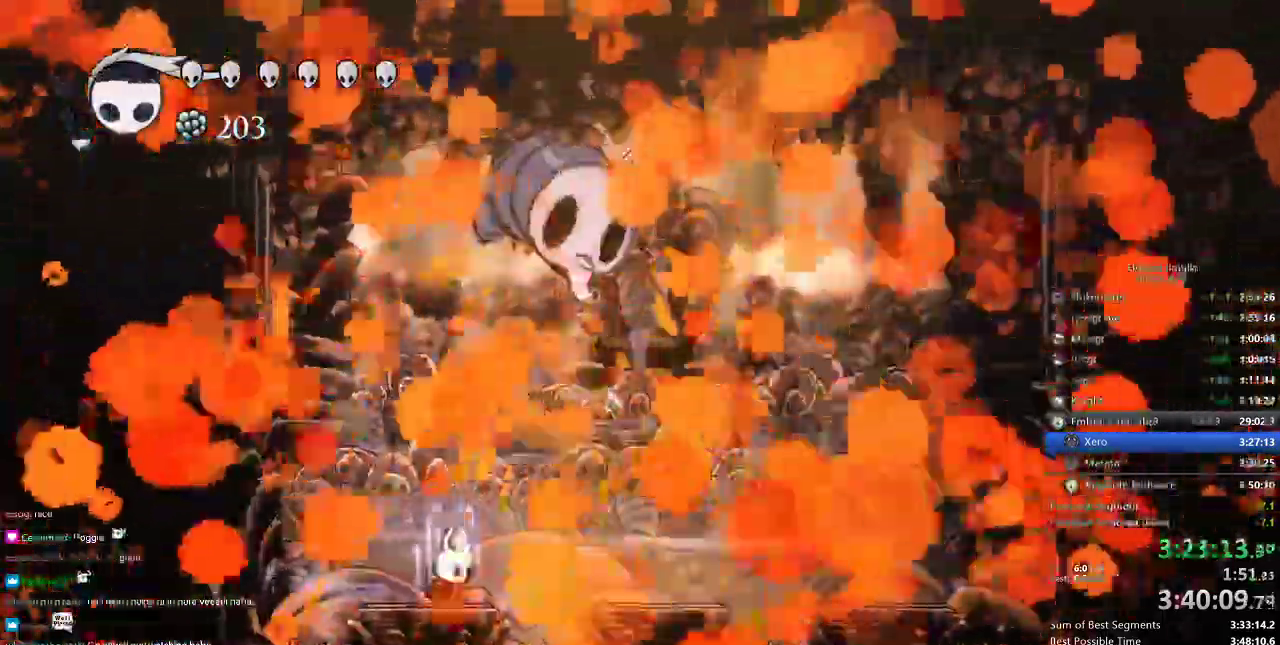
{"keys": ["heal"], "events": []}
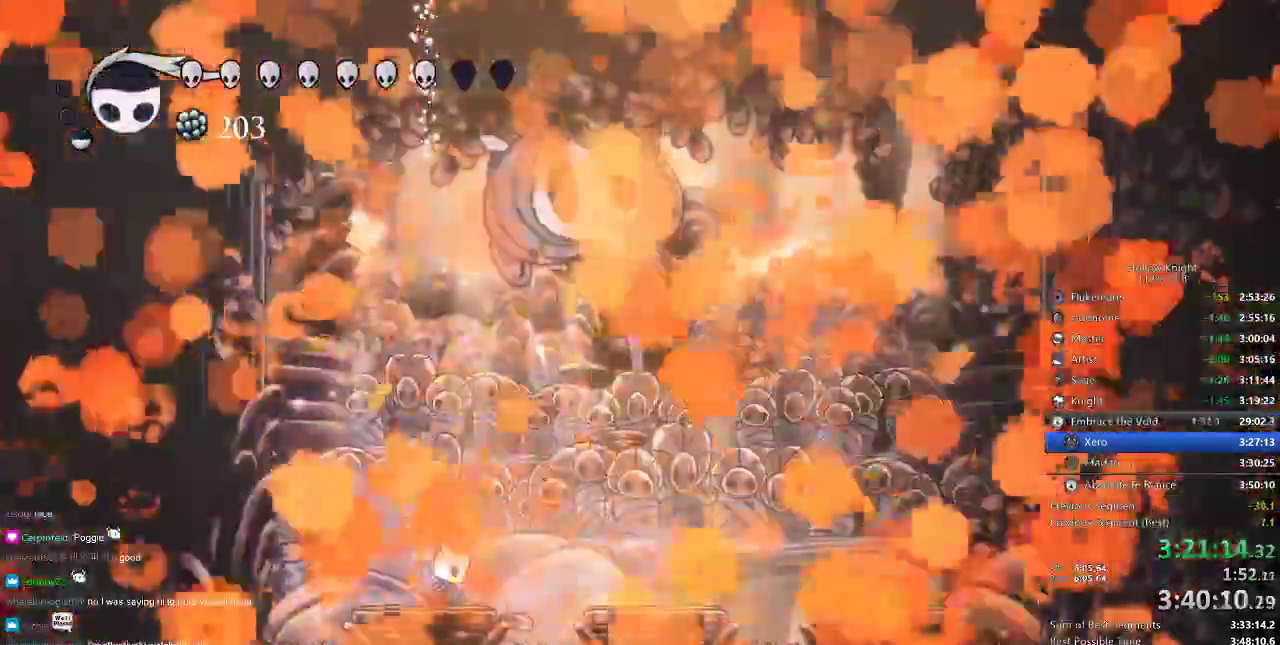
{"keys": ["heal"], "events": []}
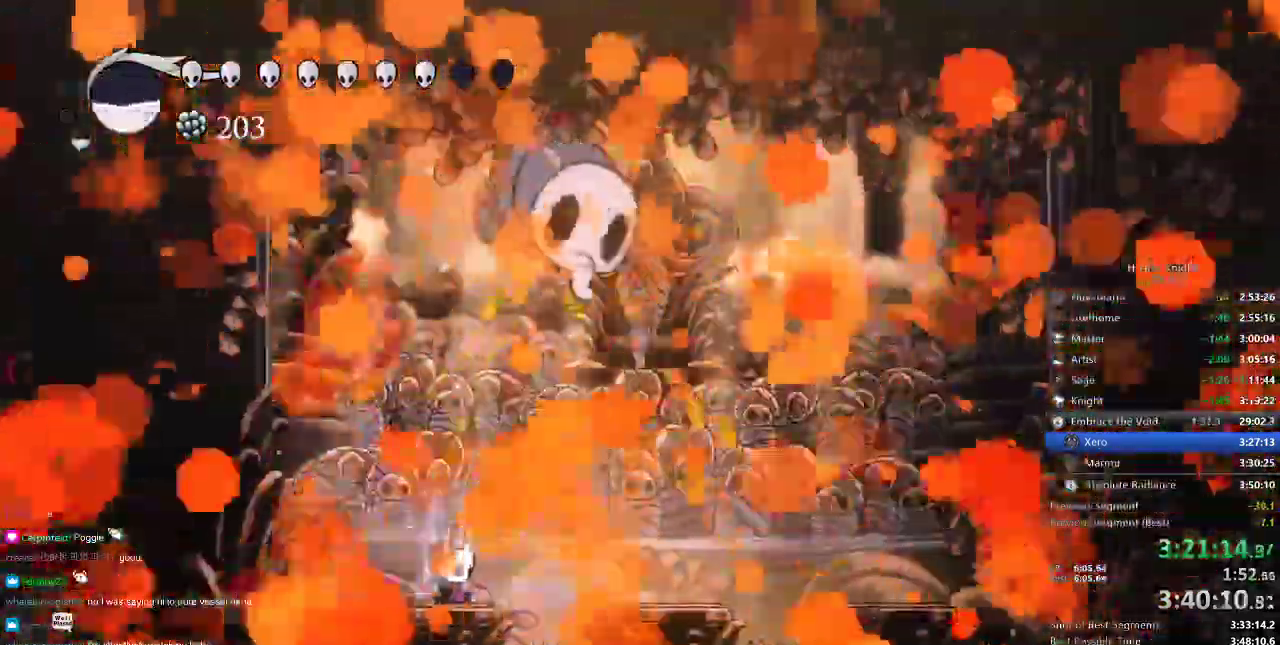
{"keys": ["heal"], "events": []}
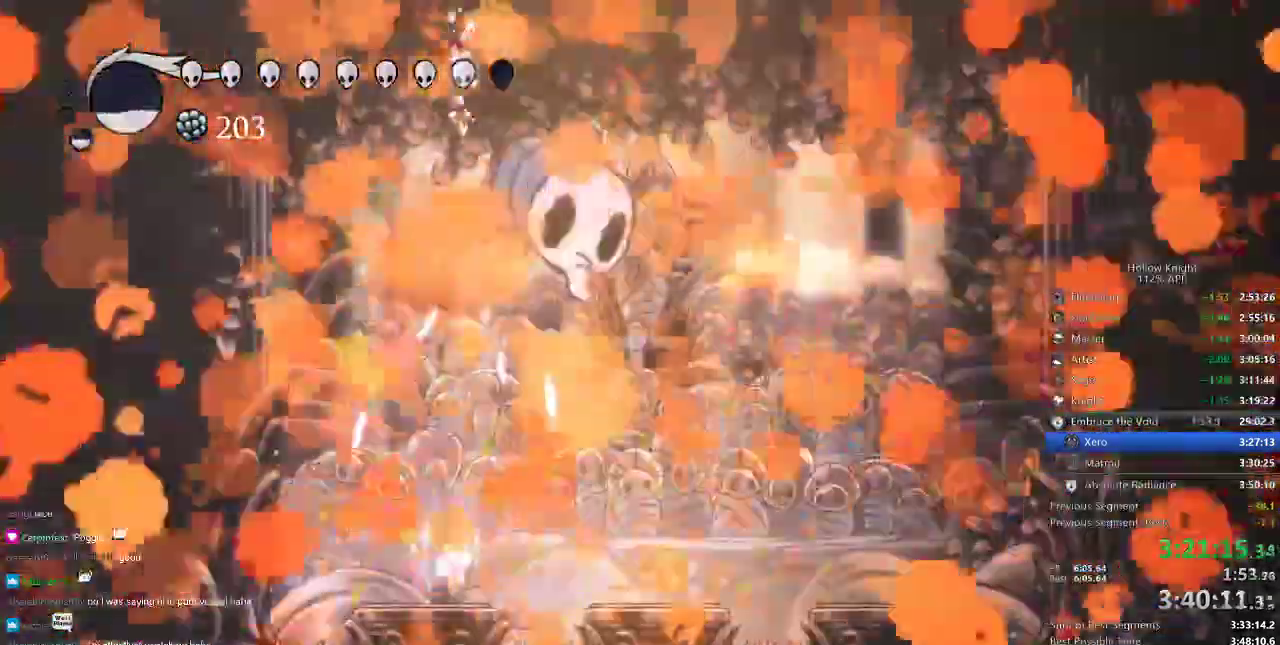
{"keys": ["heal"], "events": []}
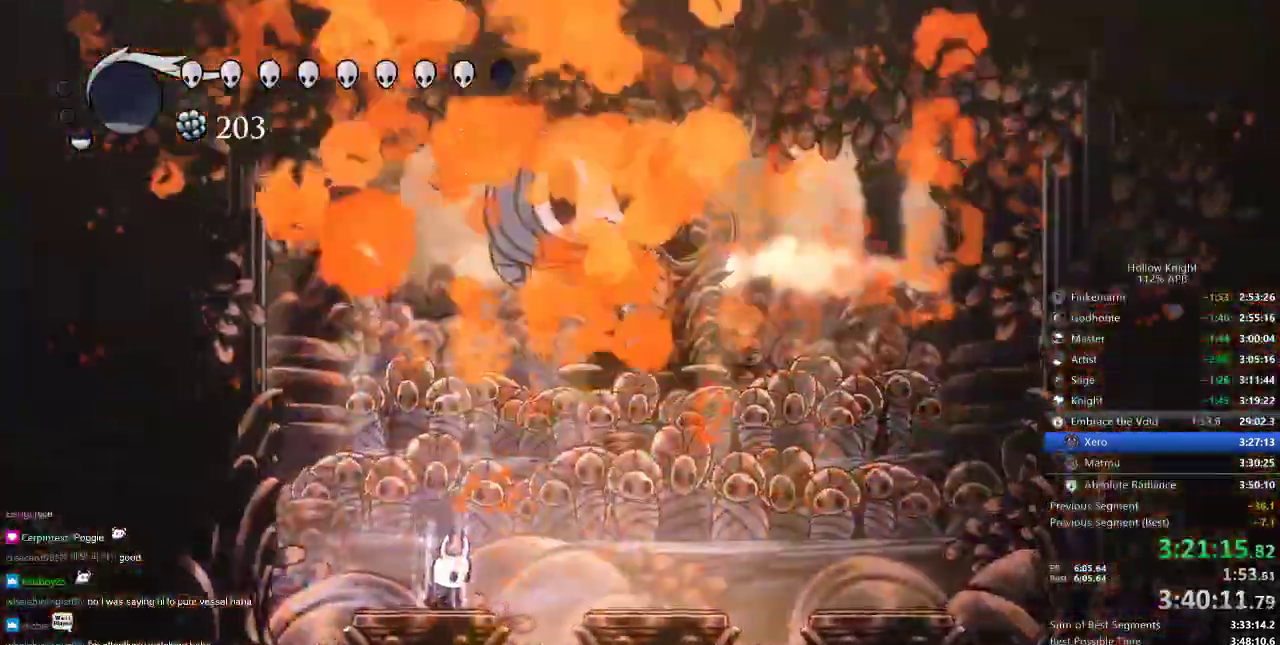
{"keys": ["heal"], "events": []}
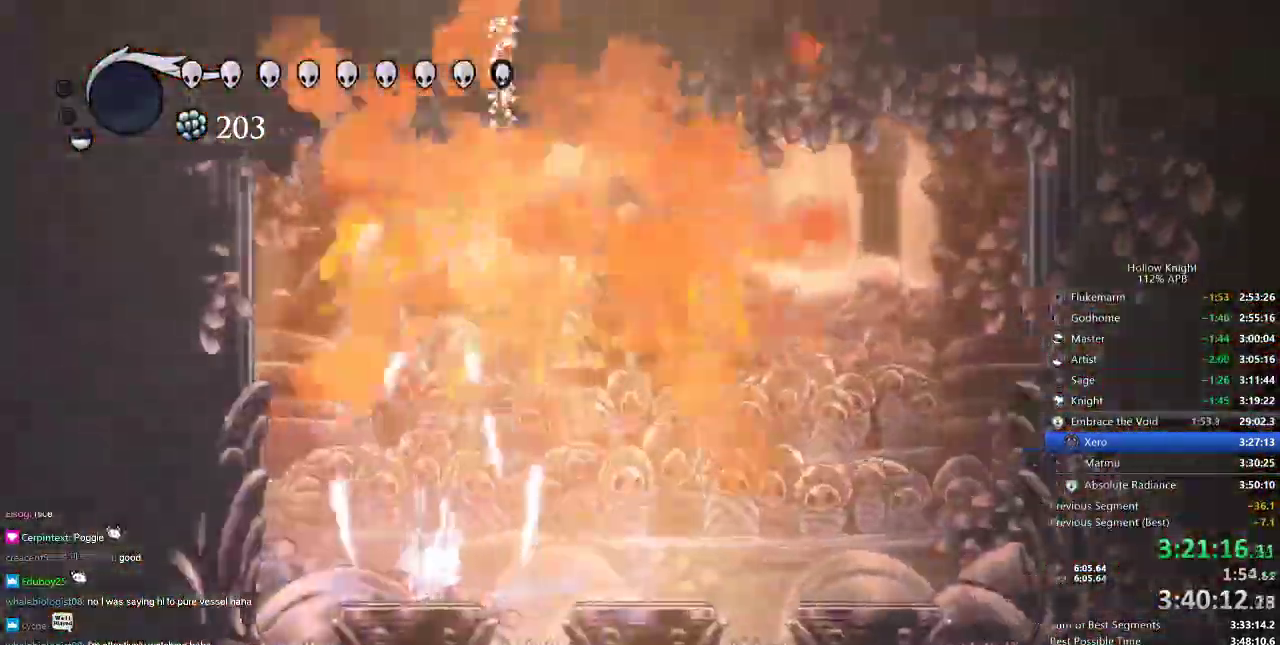
{"keys": [], "events": [[133, "heal", "up"]]}
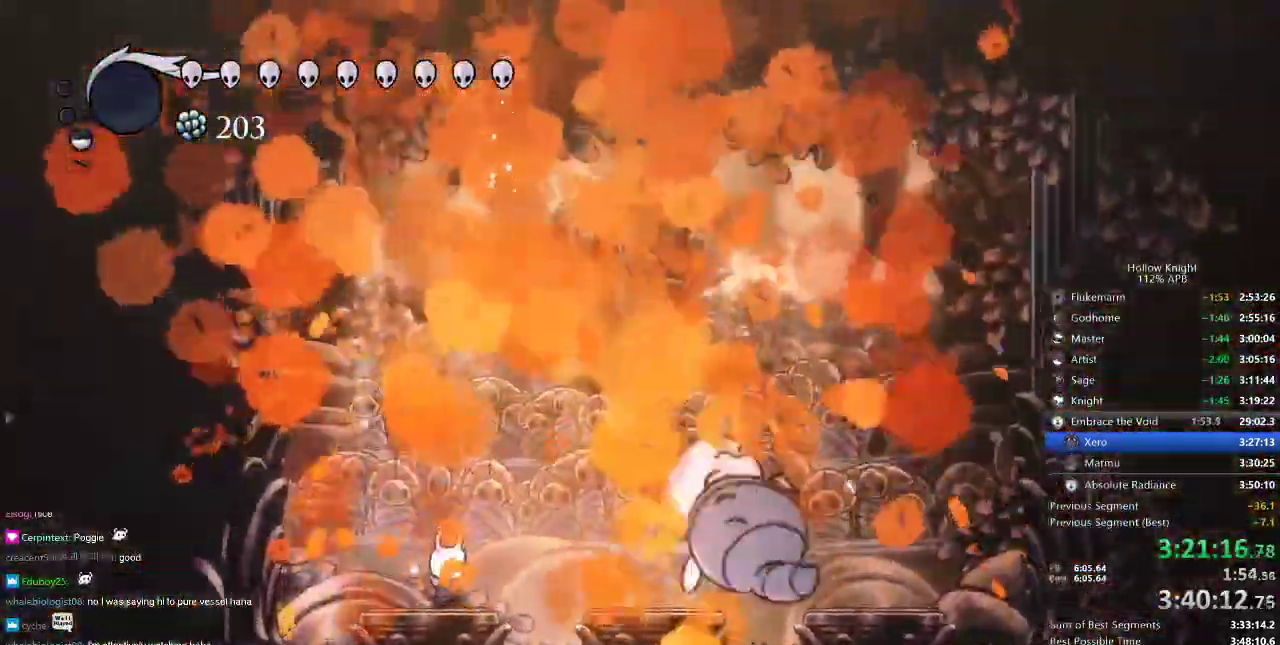
{"keys": [], "events": []}
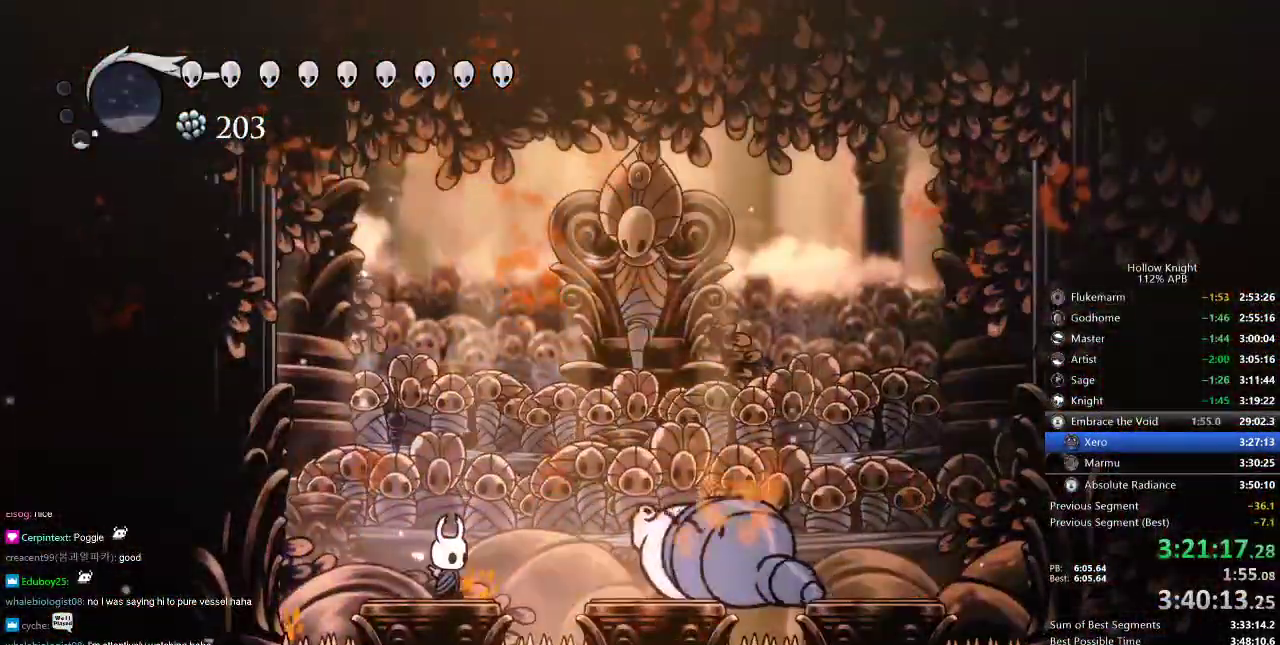
{"keys": [], "events": []}
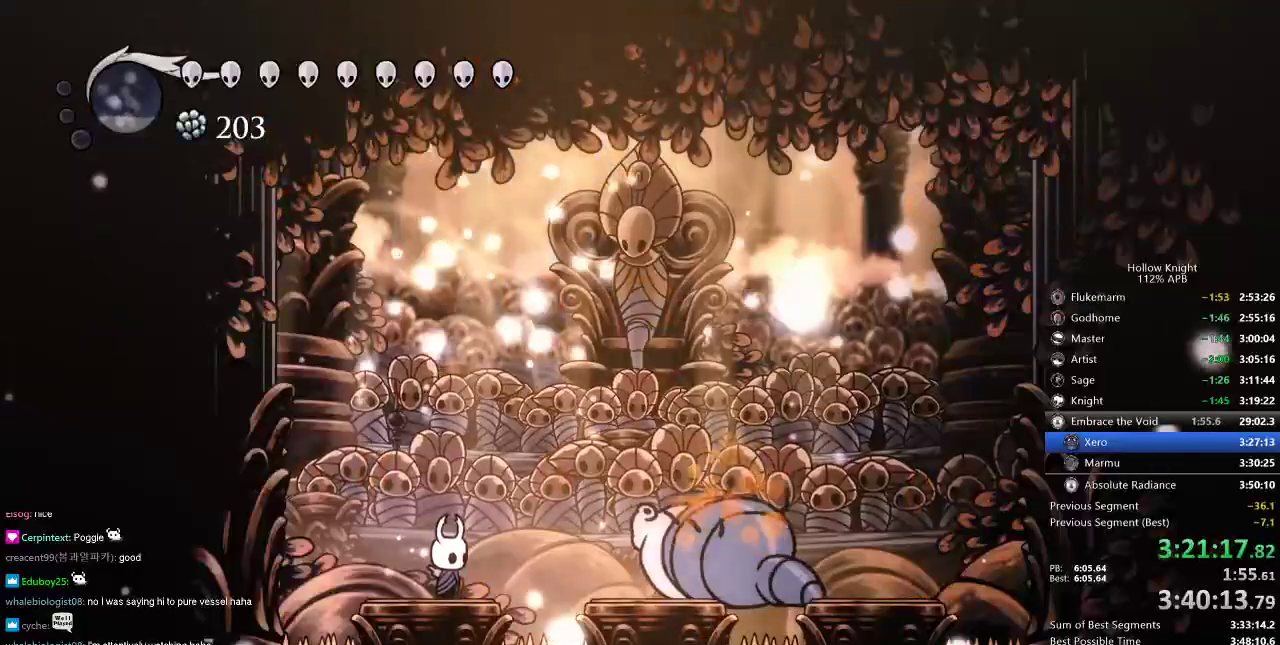
{"keys": [], "events": []}